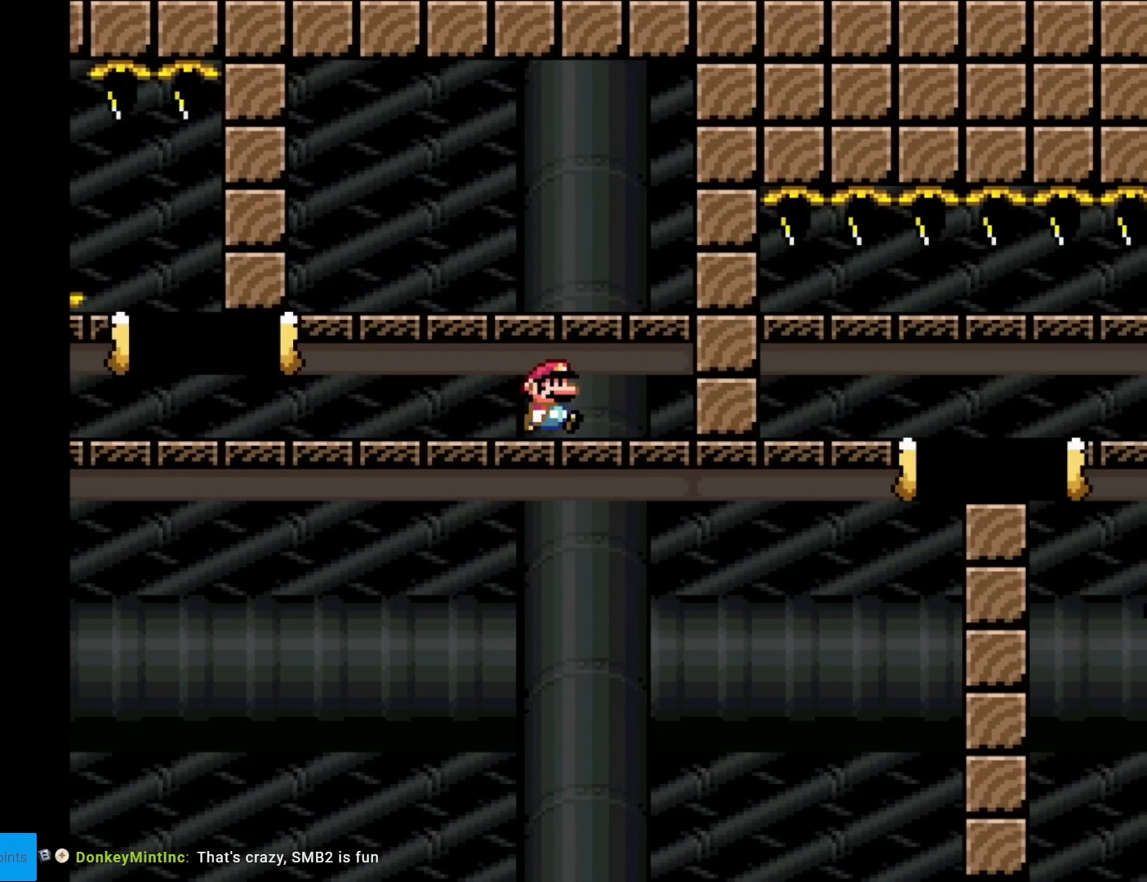
Gameplay with a controller (Nintendo layout); each line is a JSON object with the inputs held at the frame after it. "events" lists button and stick changes between this image and that frame as [ms after this image, input, new state], when the widget could be followed in between. Not read: L3 R3.
{"buttons": ["X", "DPAD_LEFT"], "events": [[167, "DPAD_RIGHT", "up"], [368, "DPAD_LEFT", "down"]]}
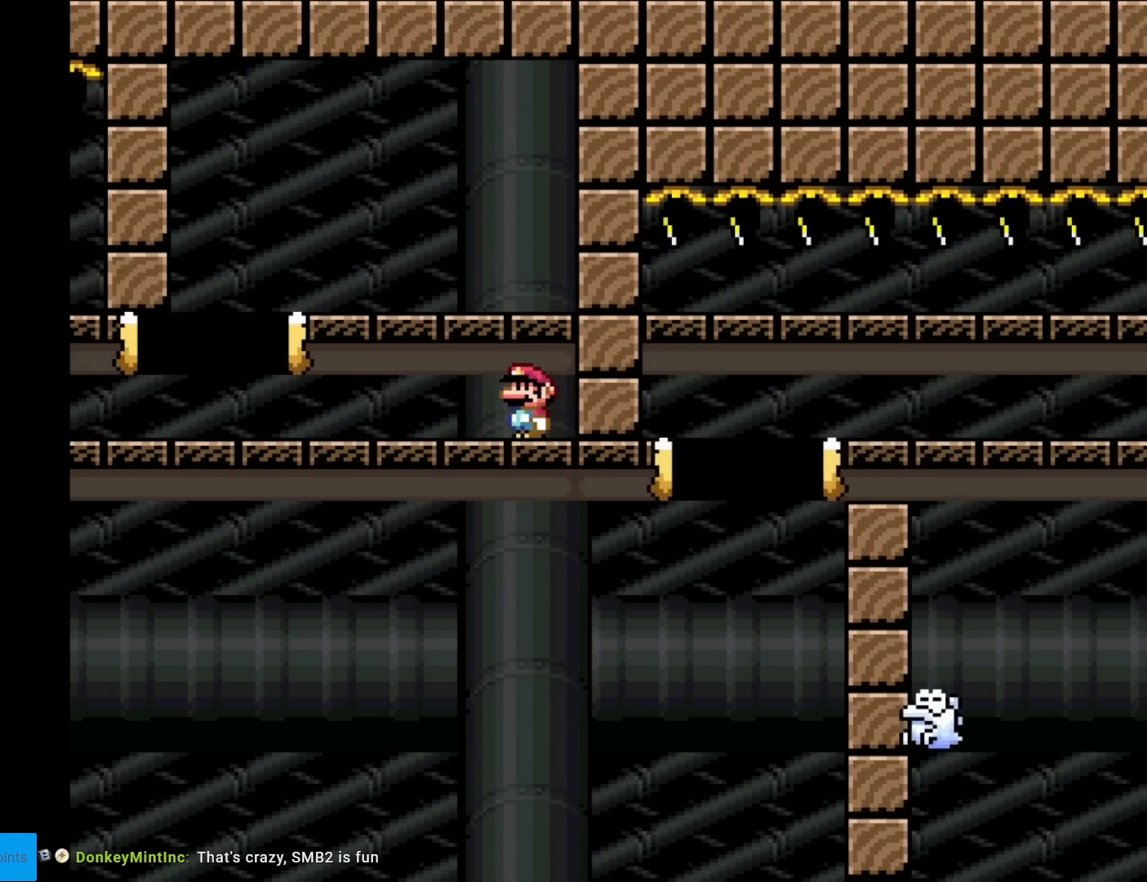
{"buttons": ["A", "X", "DPAD_RIGHT"], "events": [[267, "A", "down"], [300, "DPAD_LEFT", "up"], [384, "DPAD_RIGHT", "down"]]}
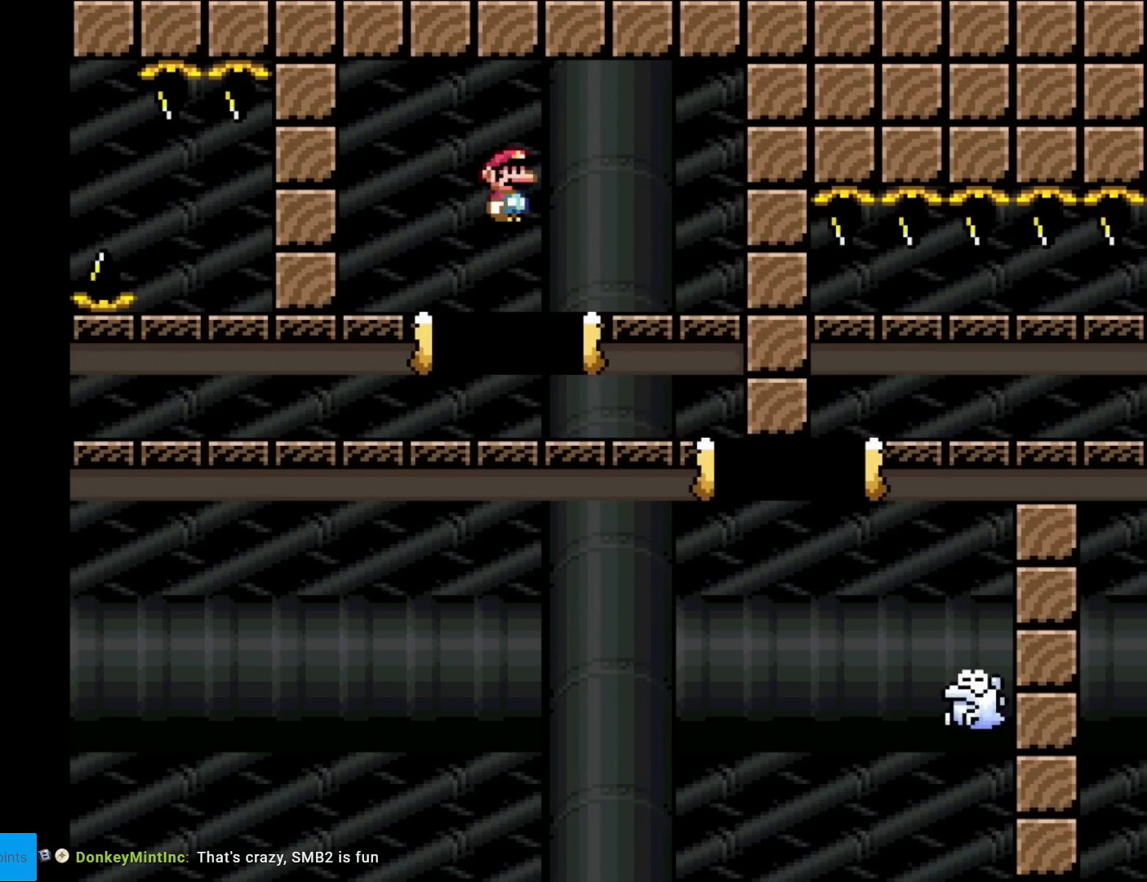
{"buttons": ["A", "X", "DPAD_RIGHT"], "events": [[134, "DPAD_RIGHT", "up"], [201, "A", "up"], [251, "DPAD_RIGHT", "down"], [301, "DPAD_RIGHT", "up"], [401, "A", "down"], [401, "DPAD_RIGHT", "down"]]}
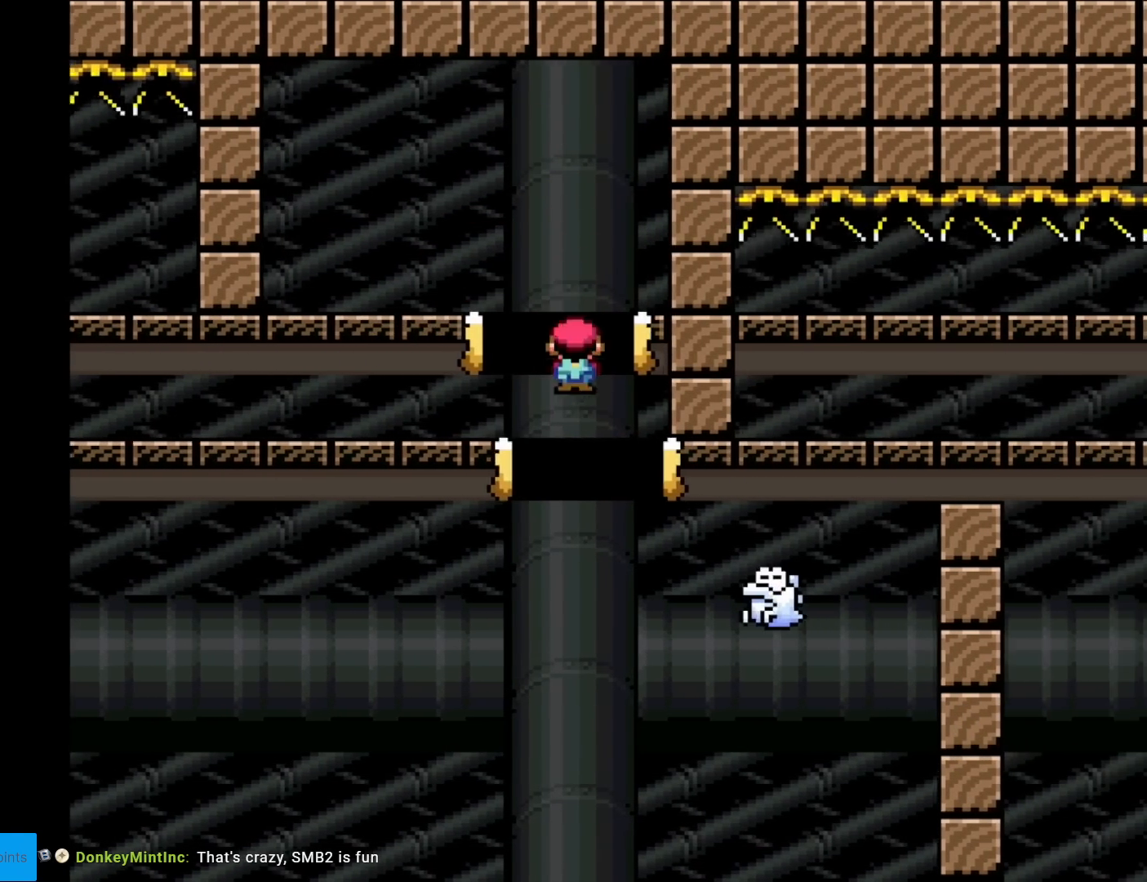
{"buttons": [], "events": [[334, "A", "up"], [367, "DPAD_RIGHT", "up"], [500, "X", "up"]]}
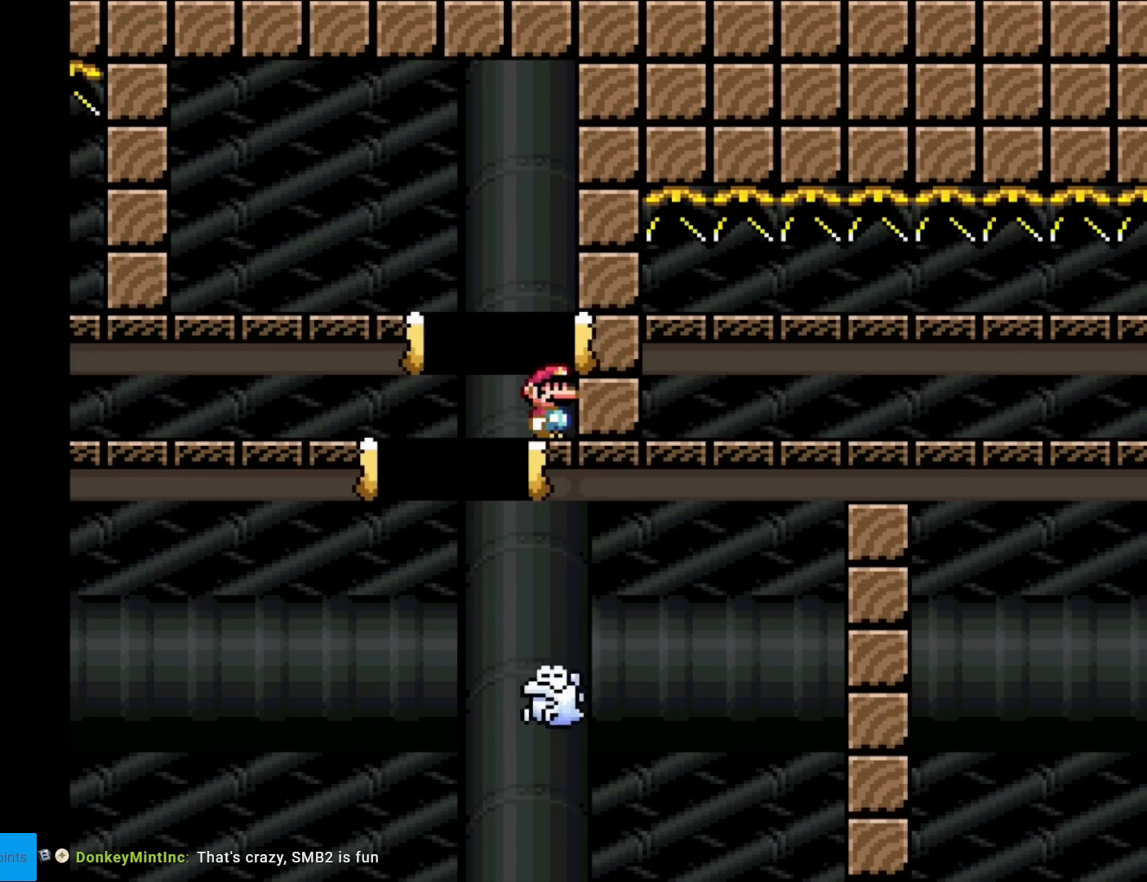
{"buttons": [], "events": []}
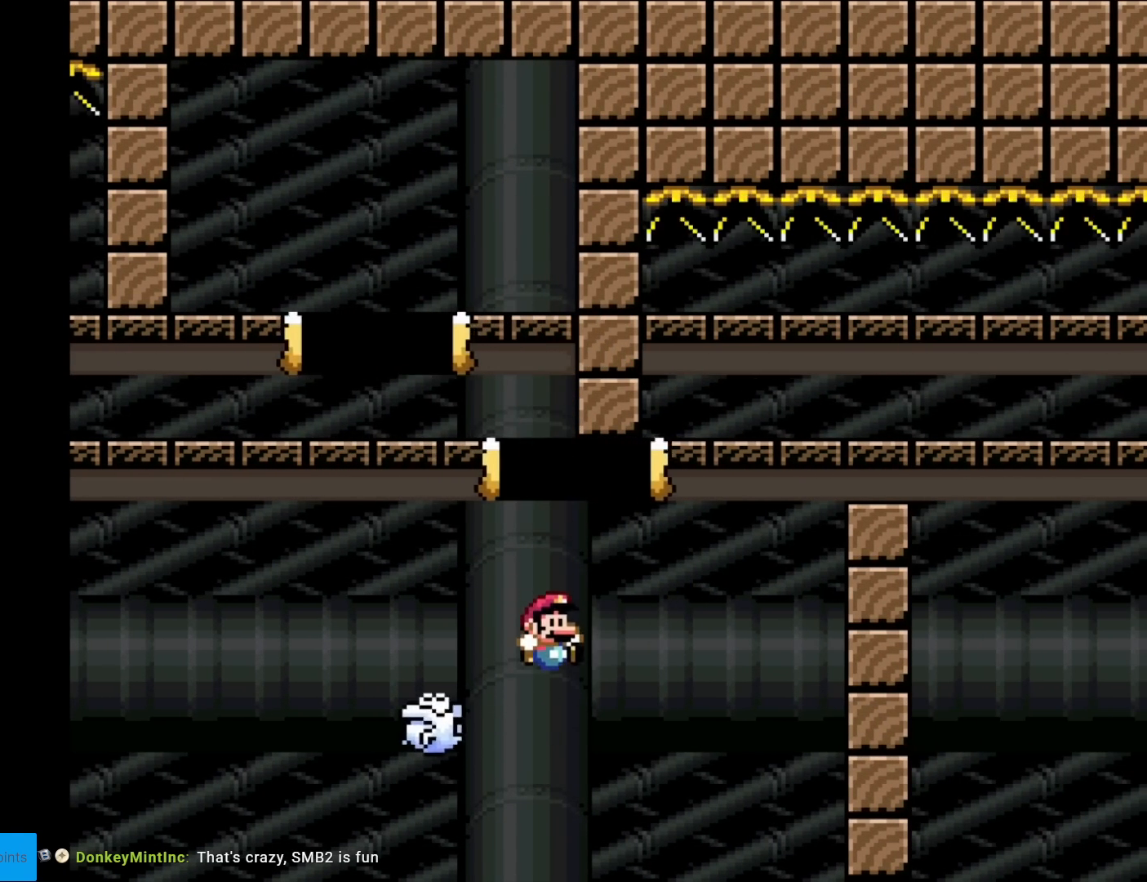
{"buttons": [], "events": []}
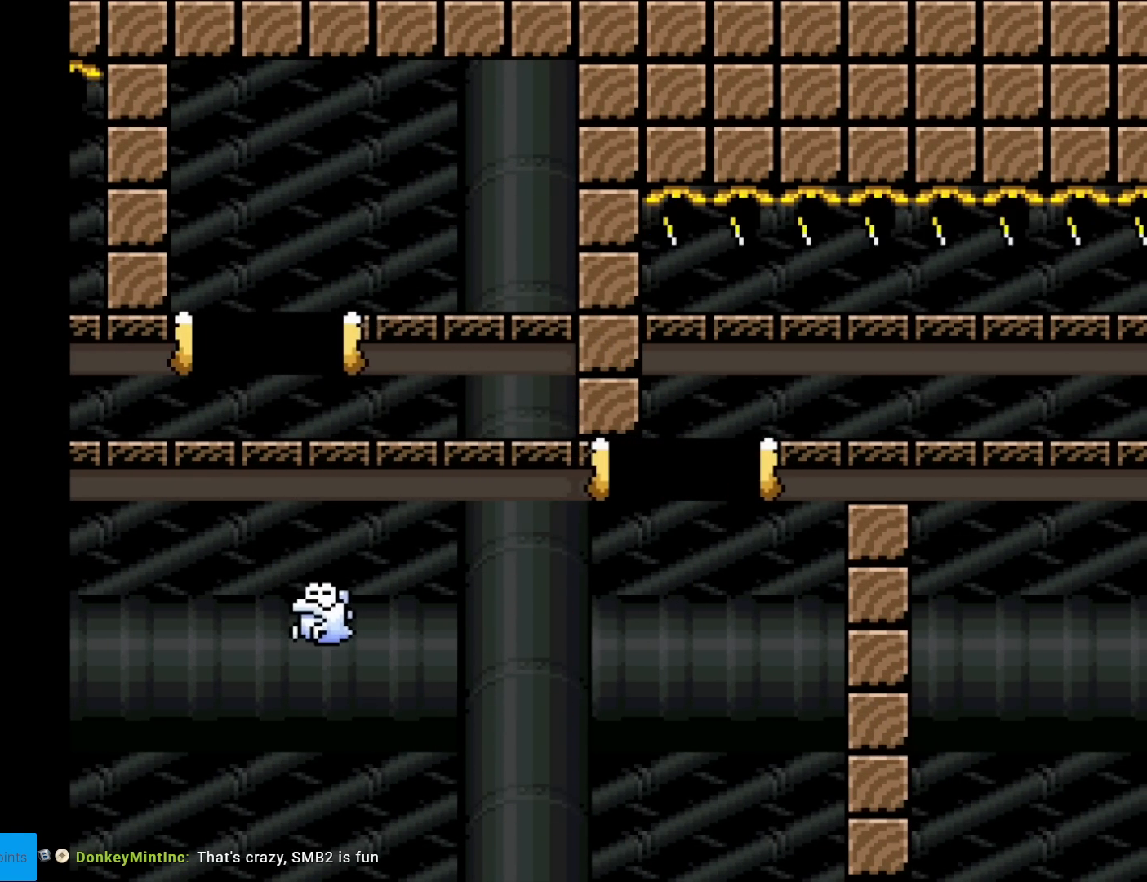
{"buttons": [], "events": []}
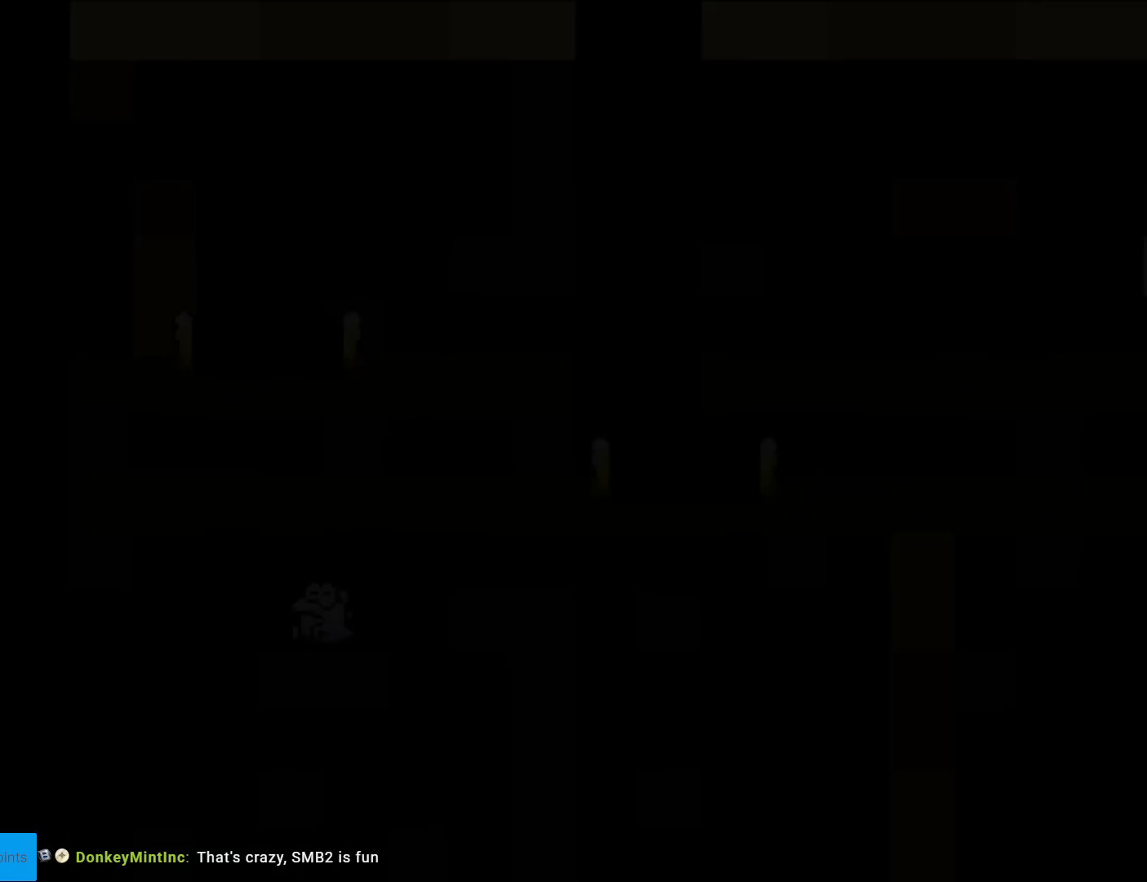
{"buttons": [], "events": []}
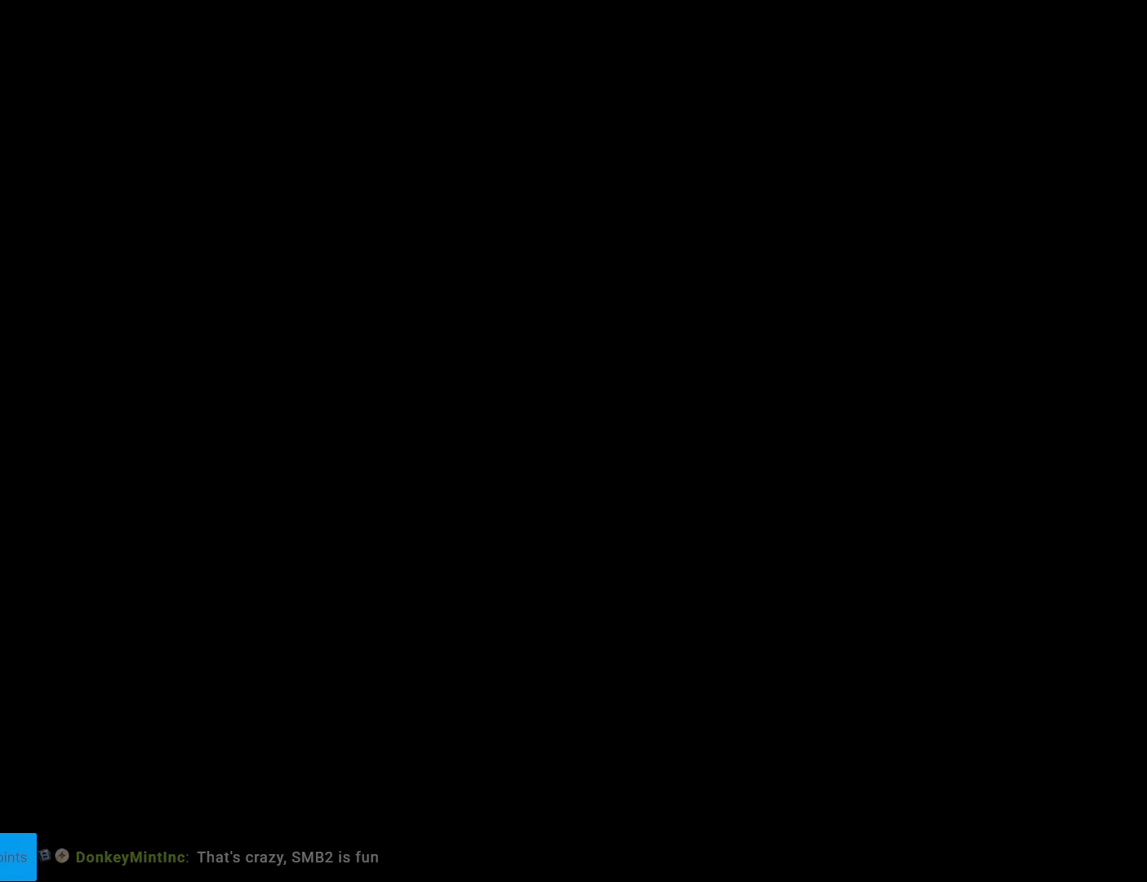
{"buttons": [], "events": []}
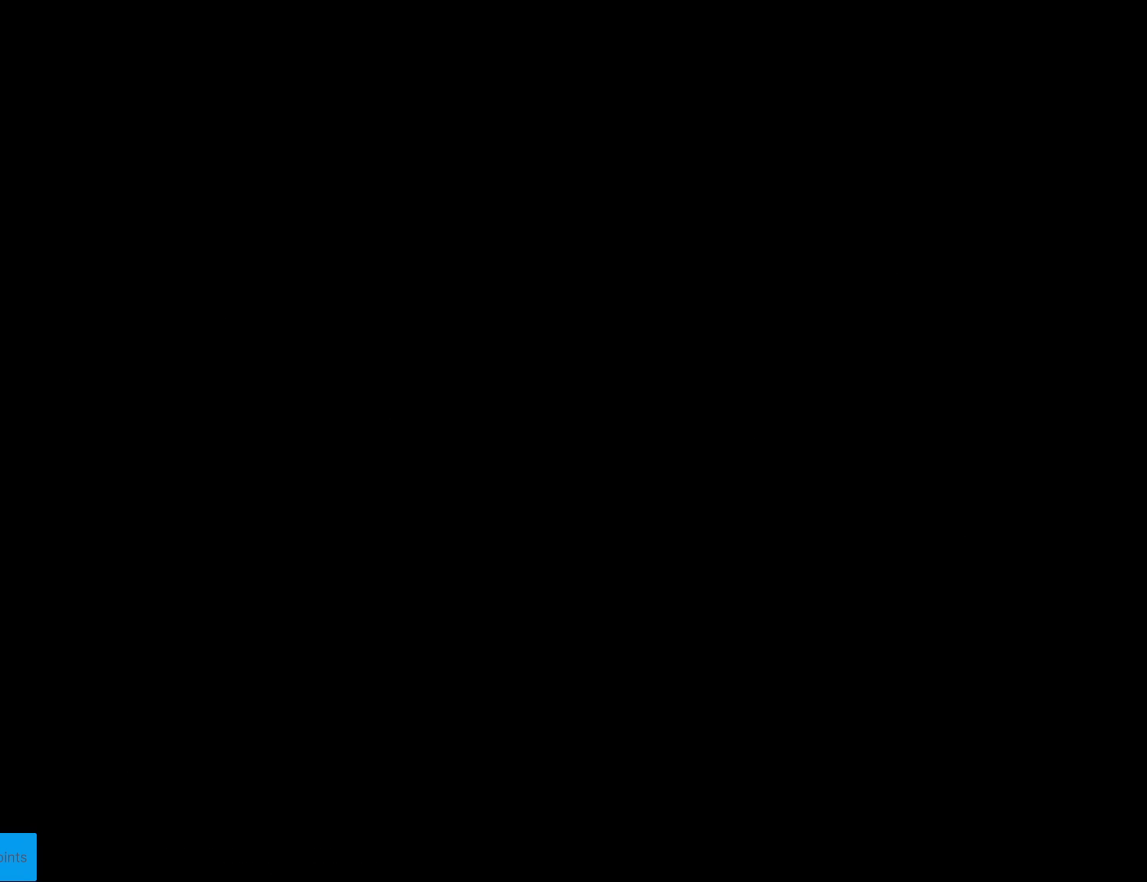
{"buttons": ["X", "DPAD_RIGHT"], "events": [[100, "X", "down"], [217, "DPAD_RIGHT", "down"]]}
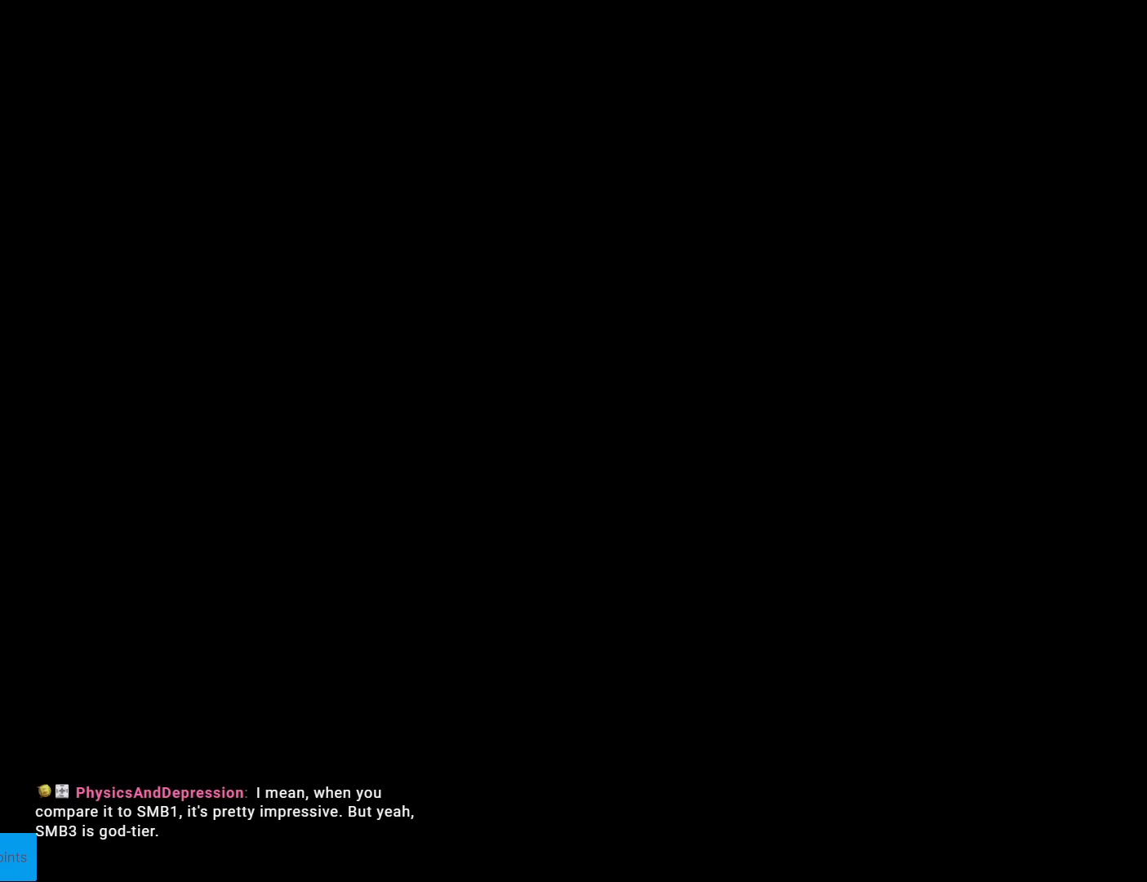
{"buttons": ["X", "DPAD_RIGHT"], "events": []}
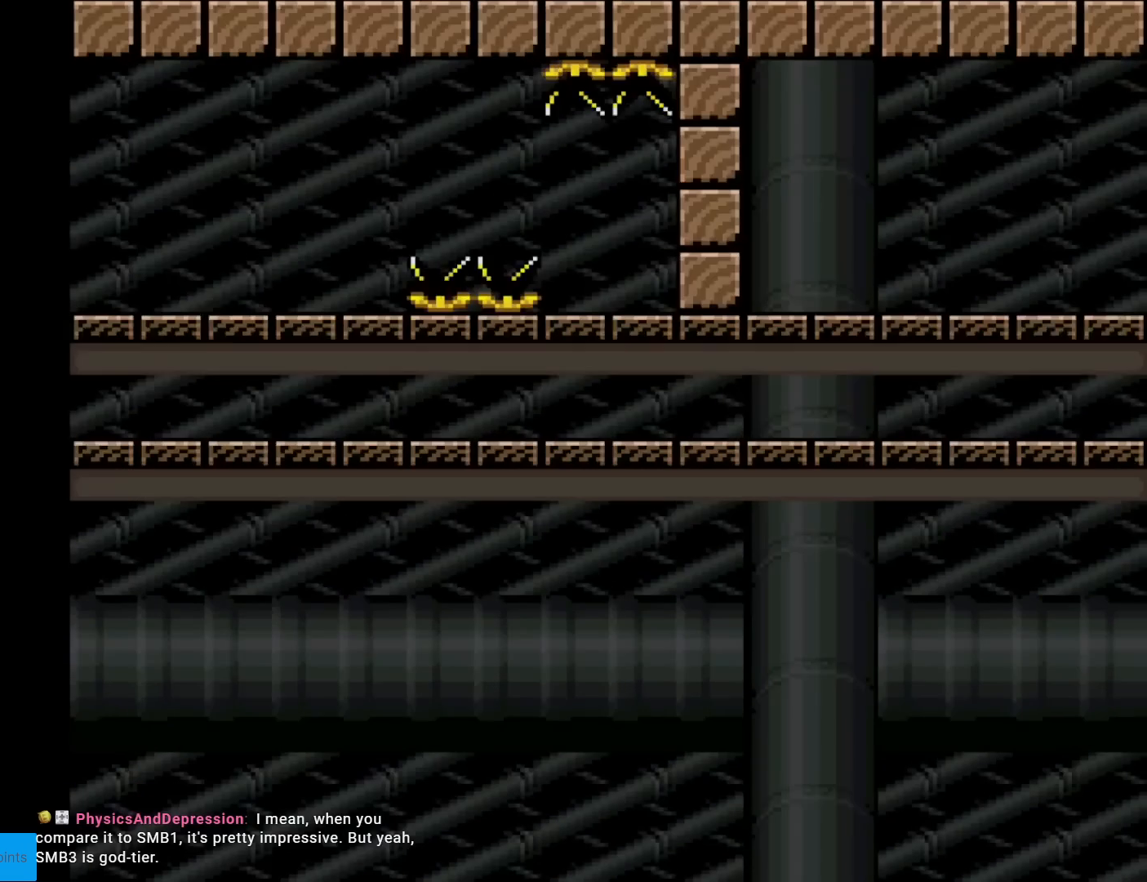
{"buttons": ["X", "DPAD_RIGHT"], "events": [[384, "A", "down"], [451, "A", "up"]]}
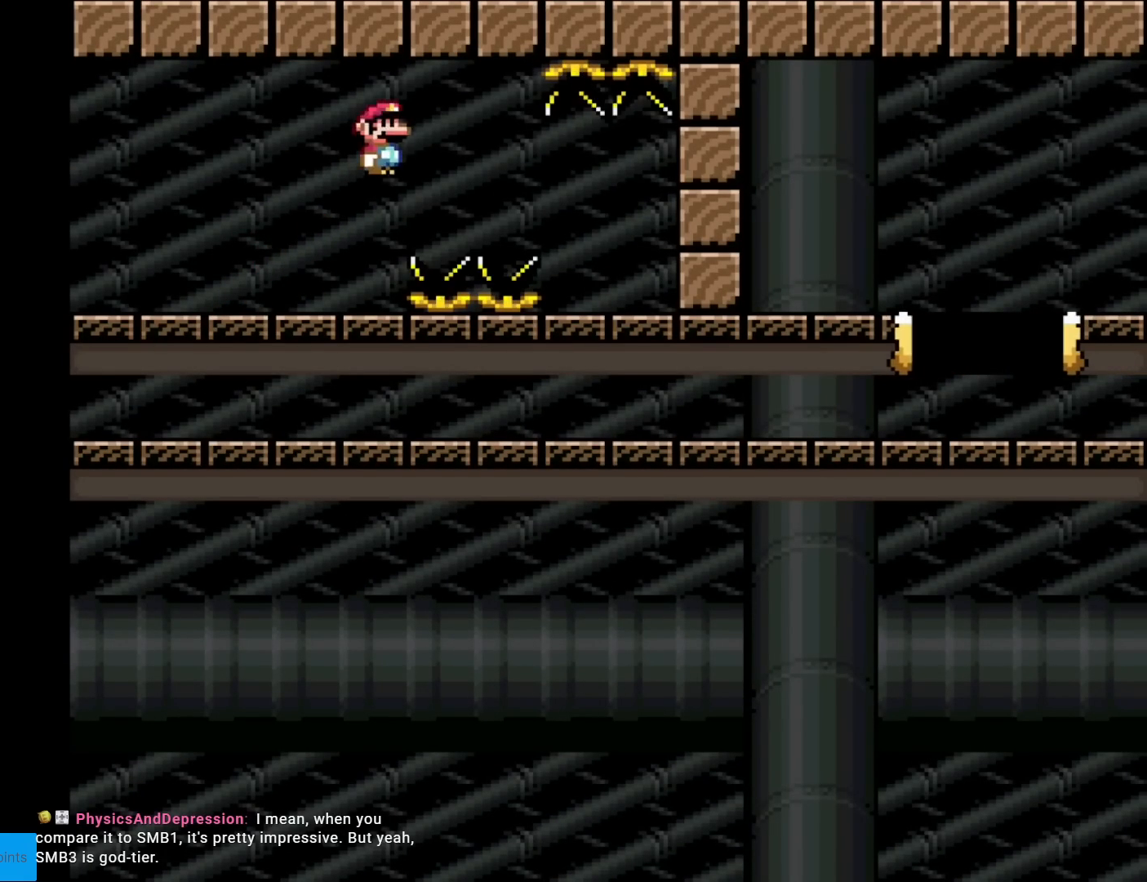
{"buttons": ["A", "X", "DPAD_RIGHT"], "events": [[100, "A", "down"]]}
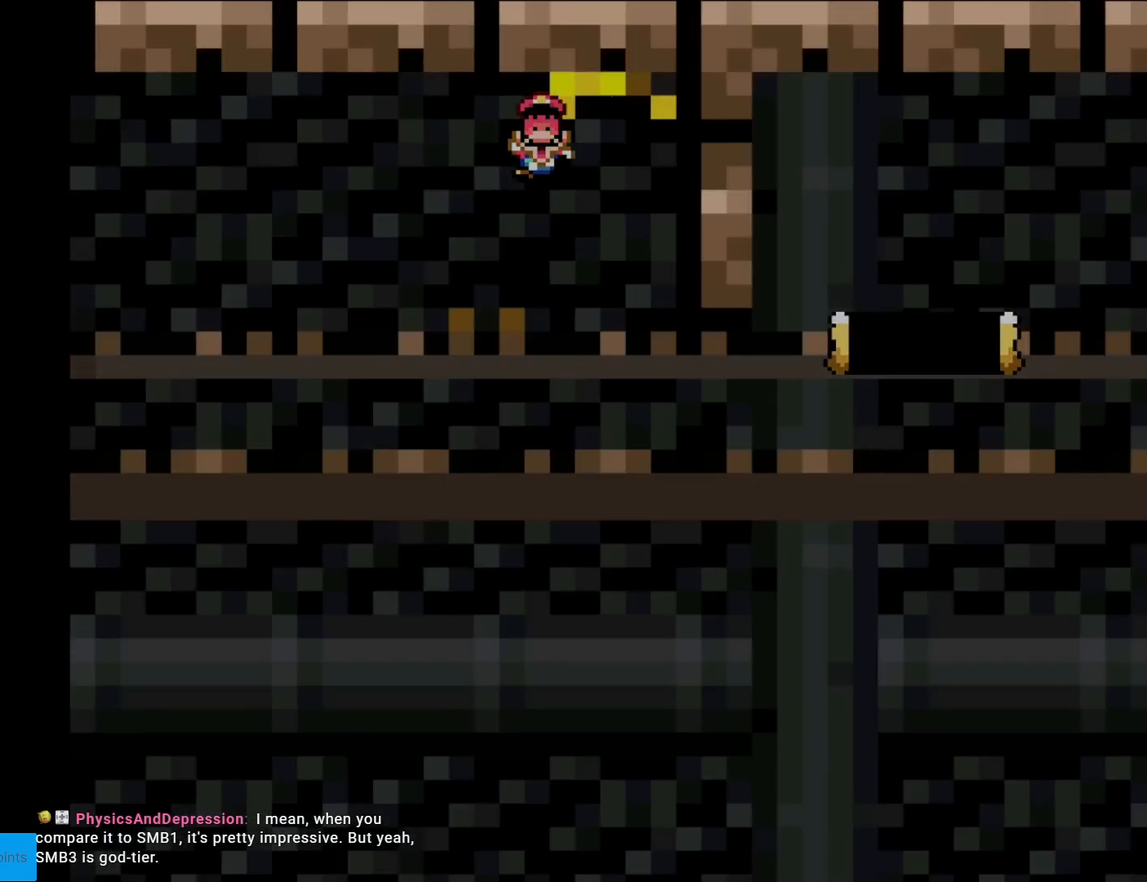
{"buttons": [], "events": [[234, "DPAD_RIGHT", "up"], [284, "A", "up"], [467, "X", "up"]]}
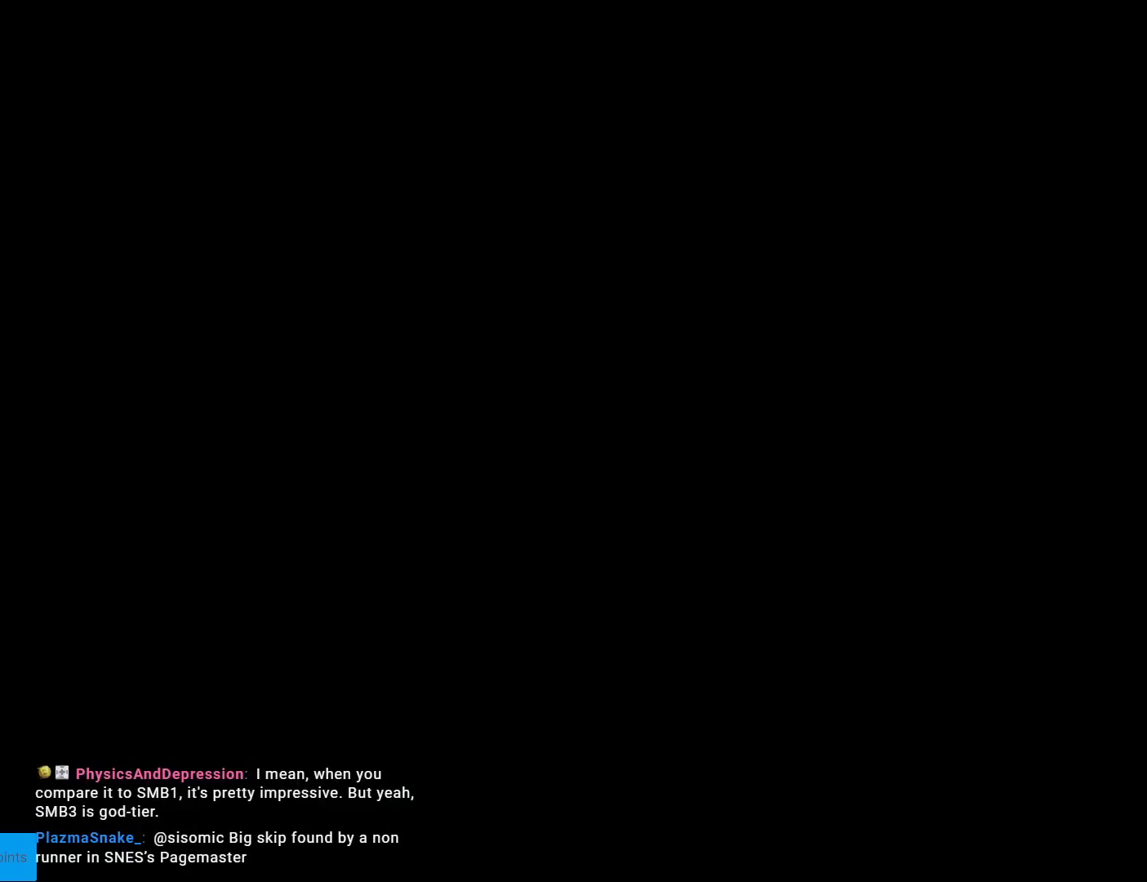
{"buttons": [], "events": []}
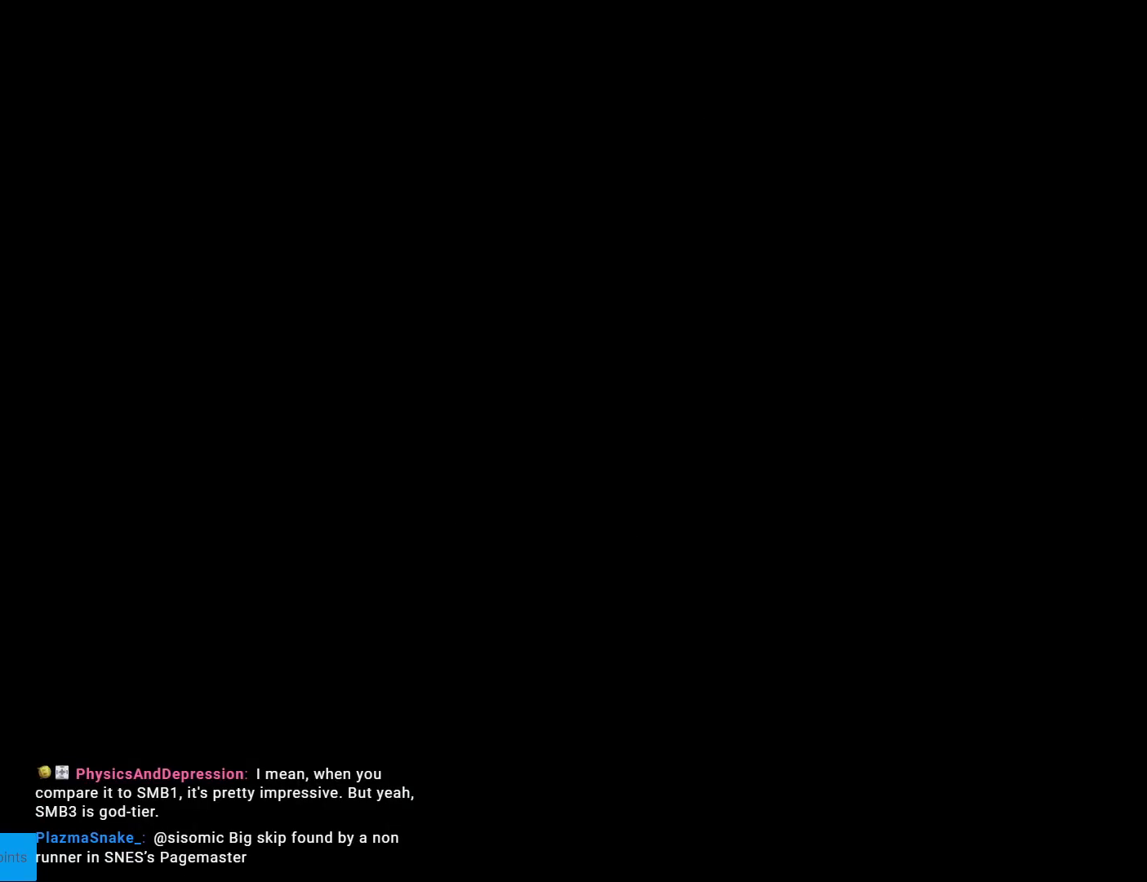
{"buttons": [], "events": []}
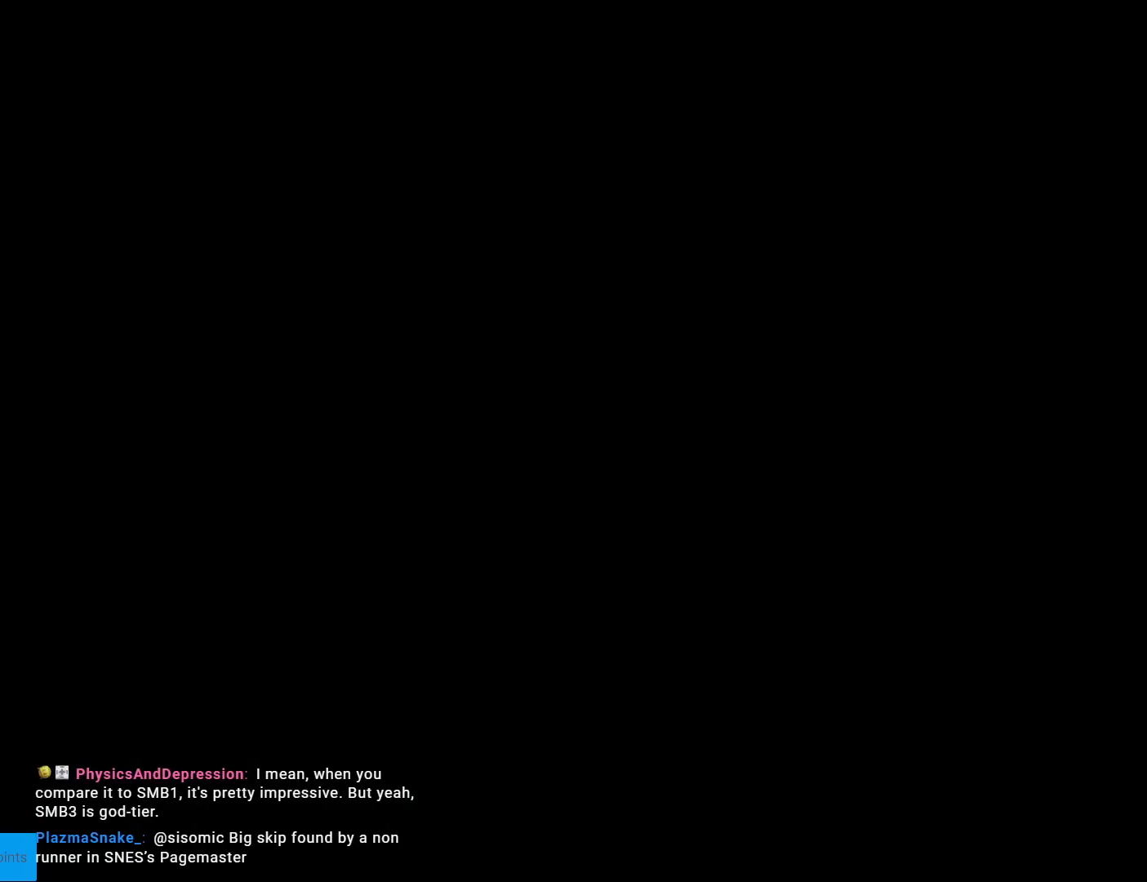
{"buttons": [], "events": []}
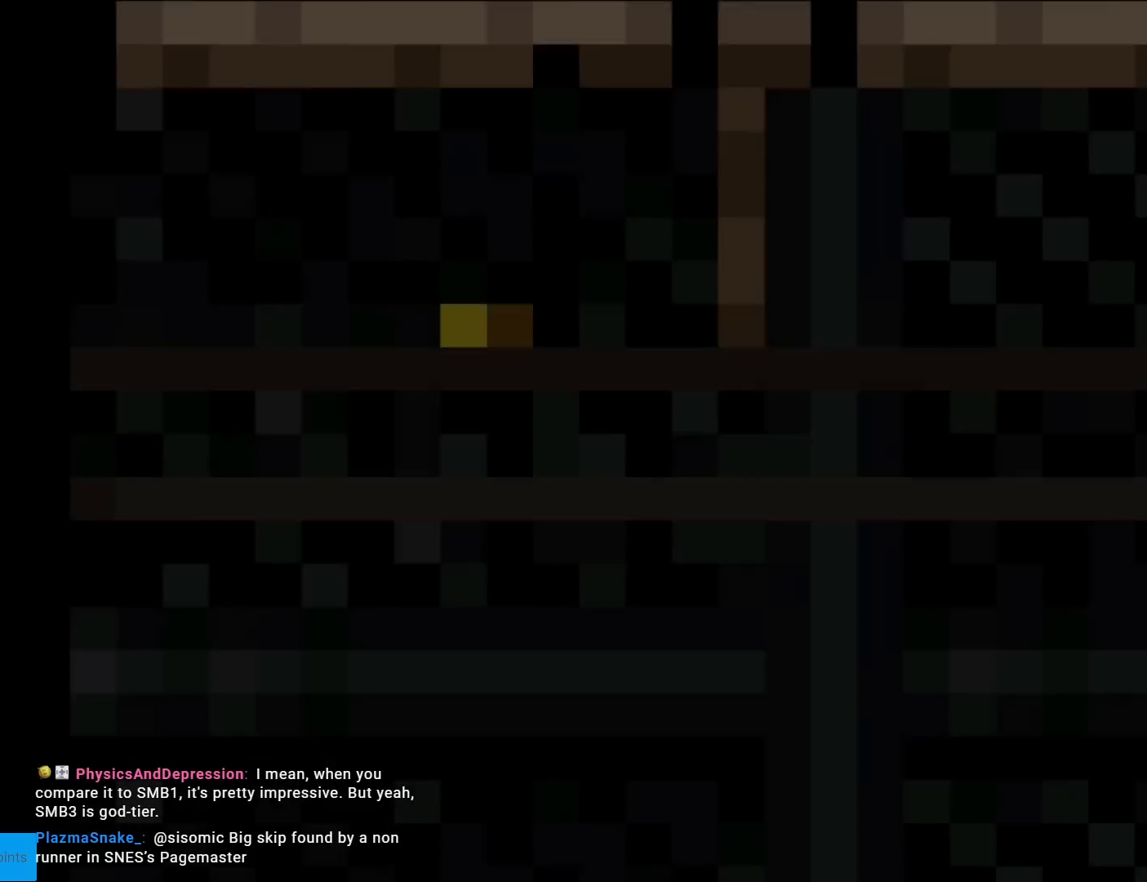
{"buttons": [], "events": []}
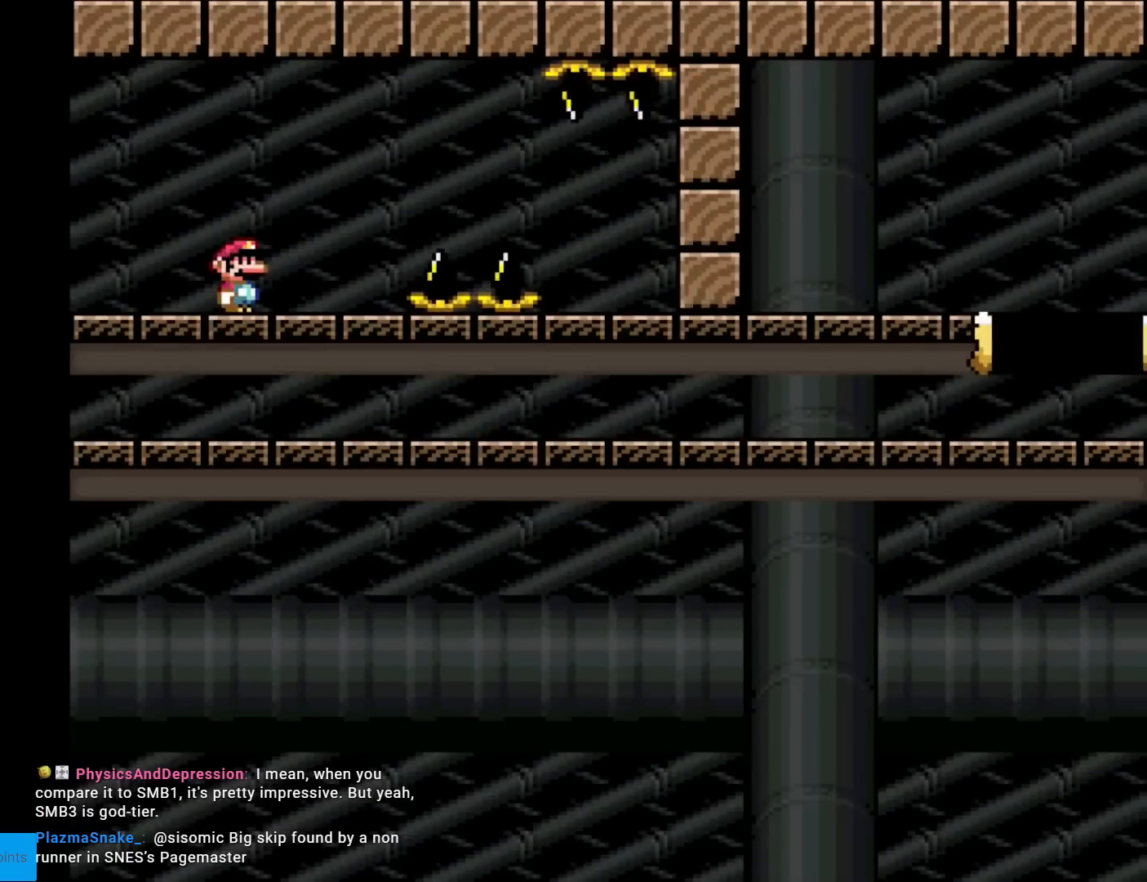
{"buttons": [], "events": []}
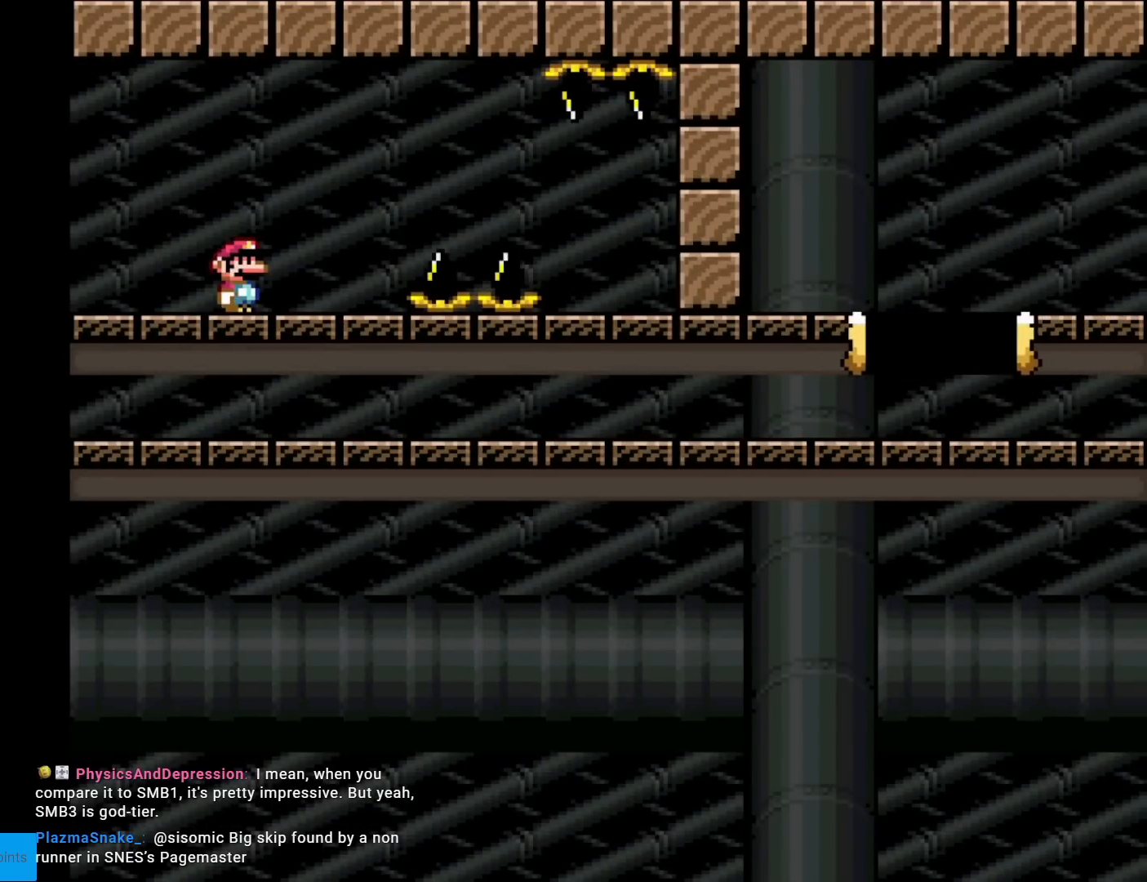
{"buttons": [], "events": []}
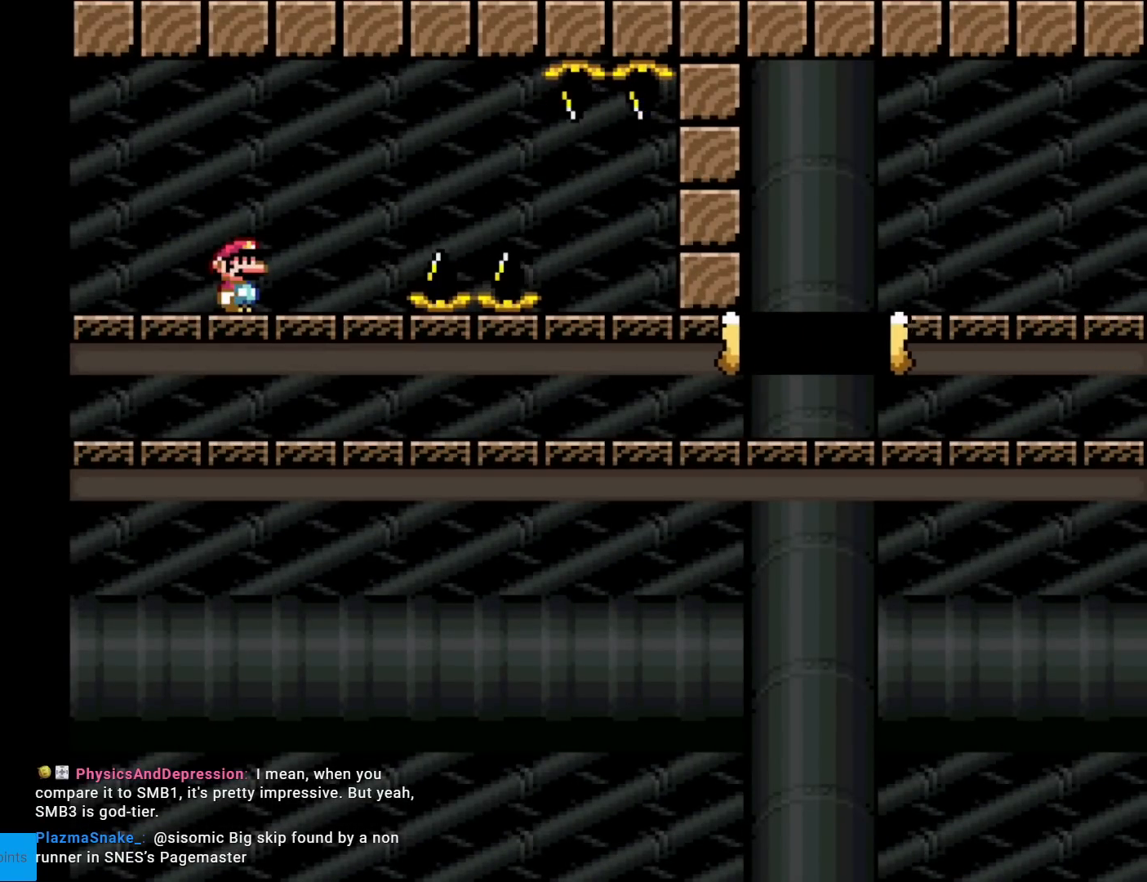
{"buttons": [], "events": []}
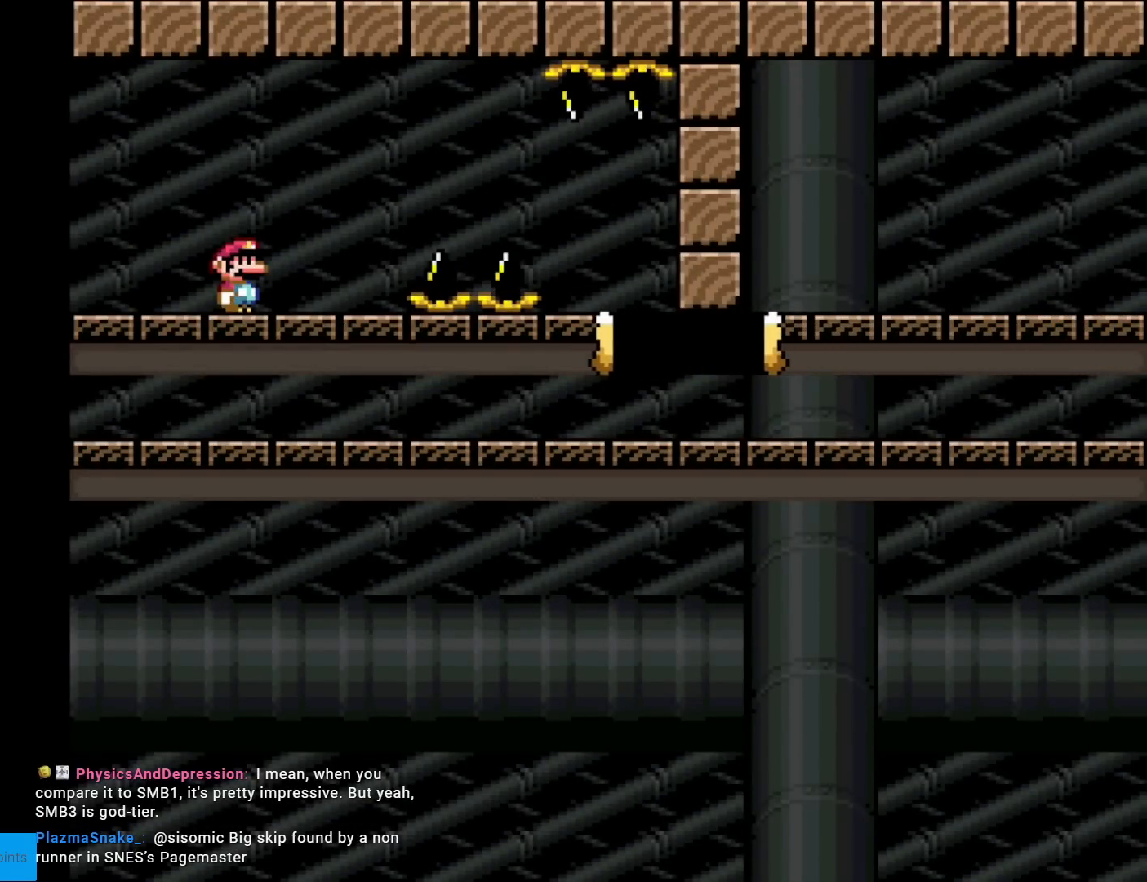
{"buttons": ["DPAD_RIGHT"], "events": [[317, "DPAD_RIGHT", "down"]]}
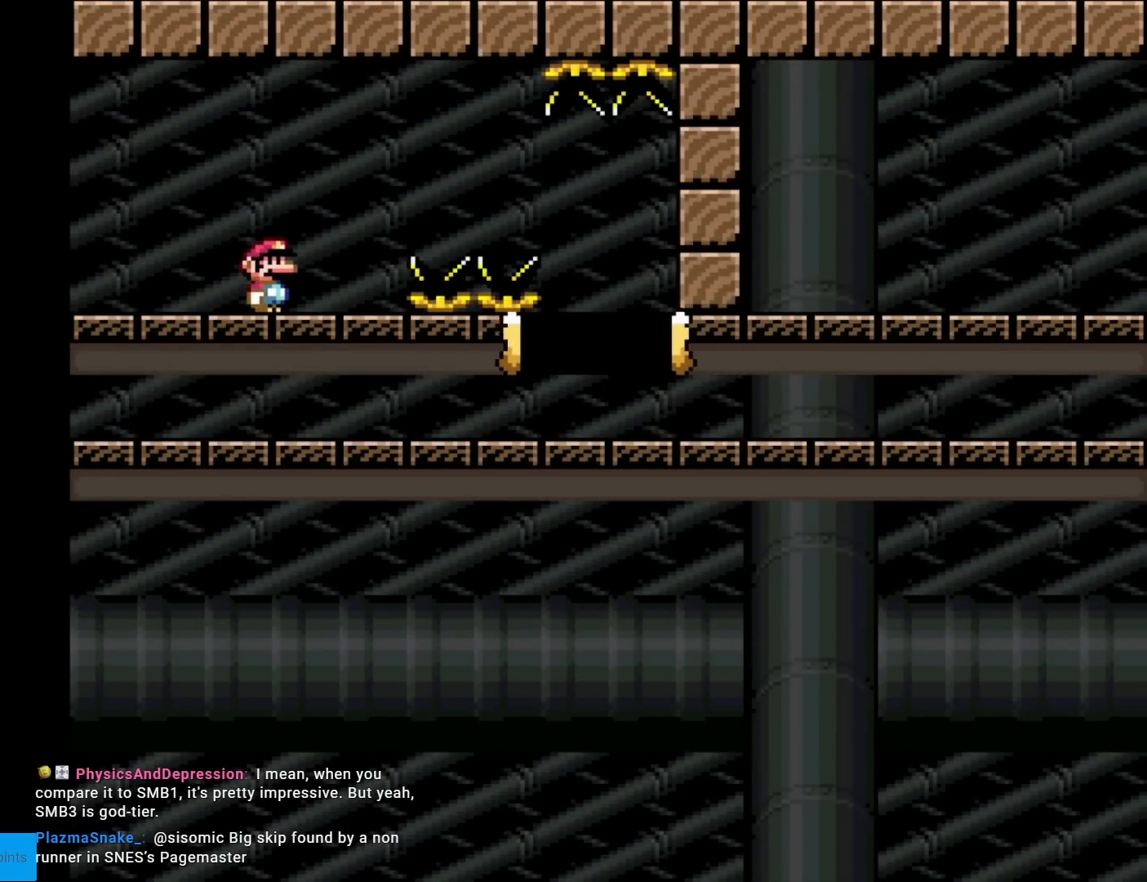
{"buttons": ["DPAD_RIGHT"], "events": []}
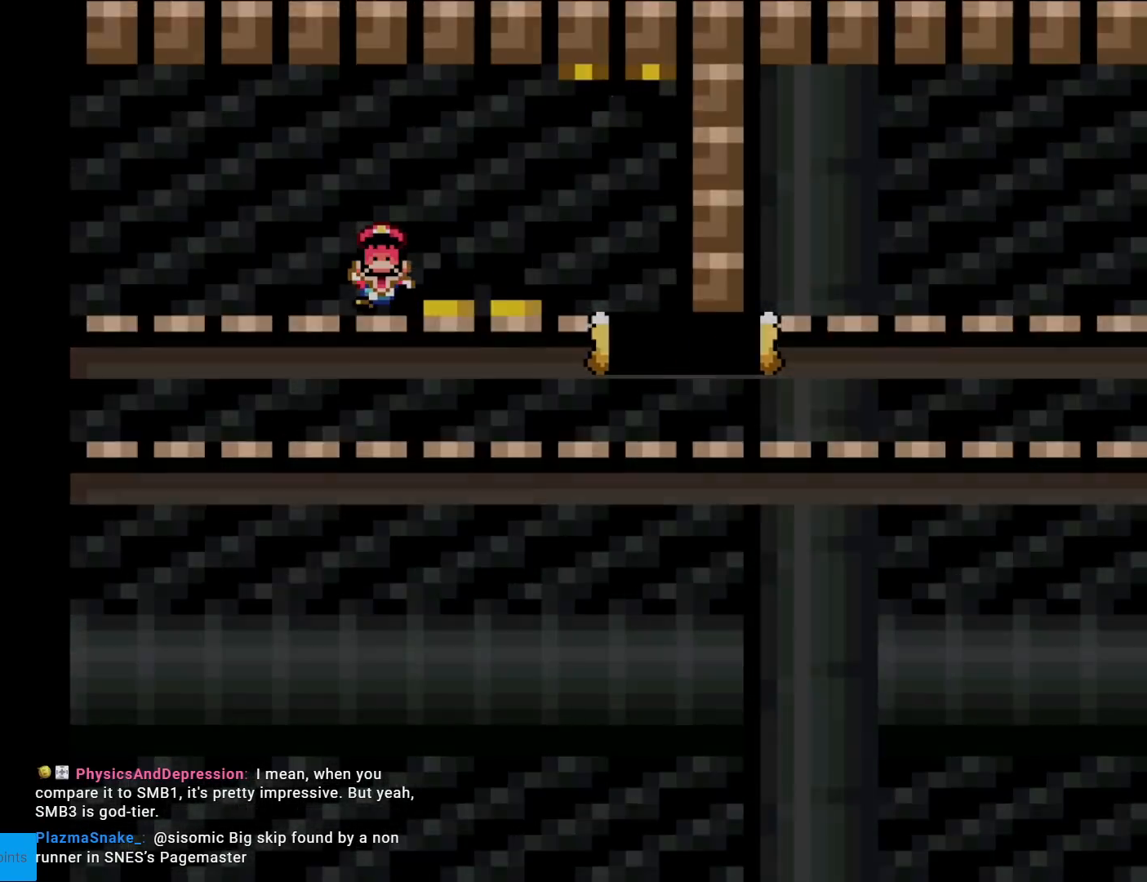
{"buttons": [], "events": [[217, "DPAD_RIGHT", "up"]]}
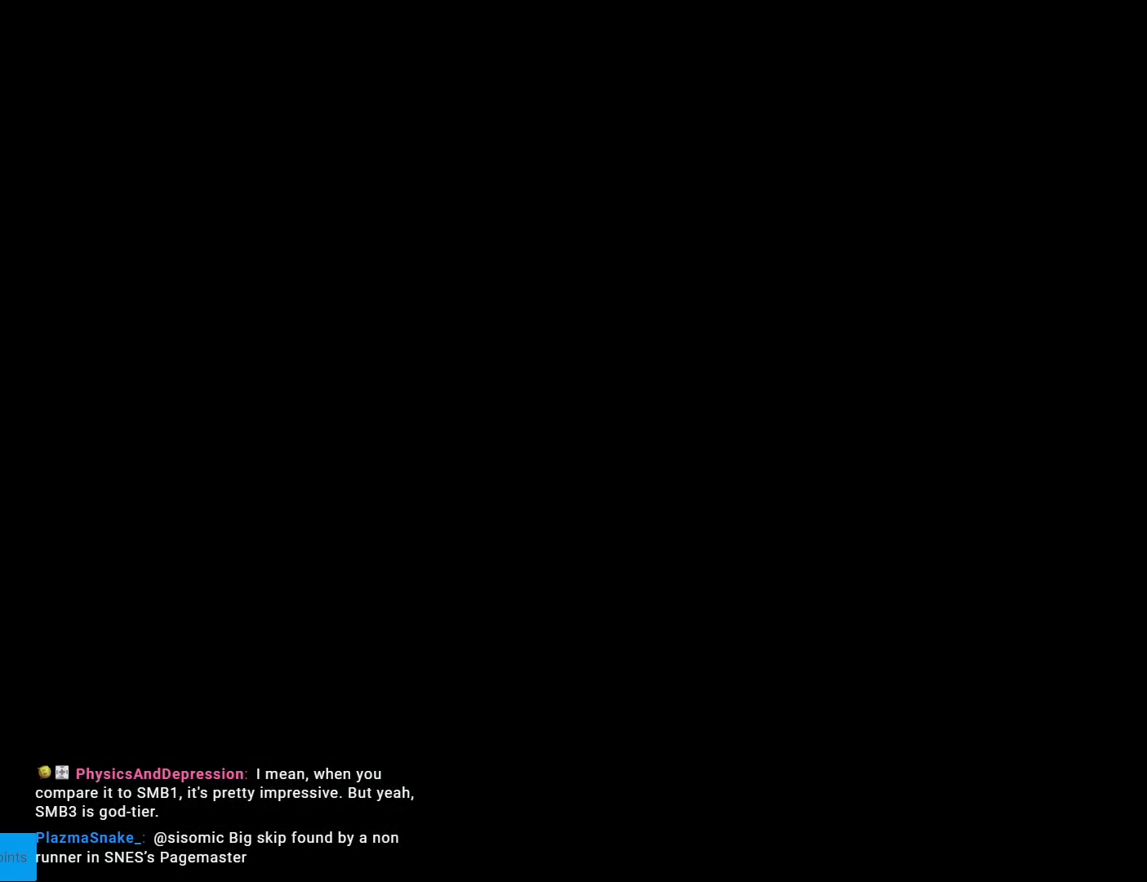
{"buttons": [], "events": []}
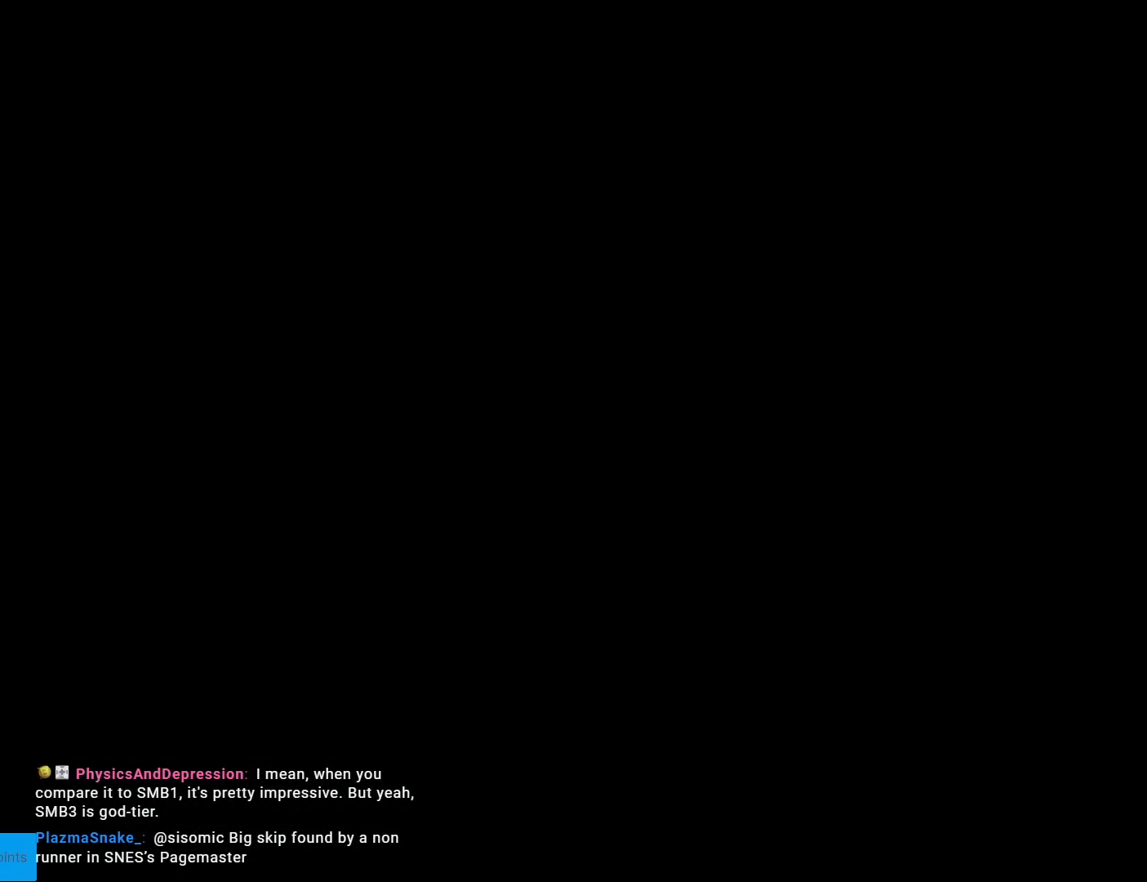
{"buttons": ["X"], "events": [[484, "X", "down"]]}
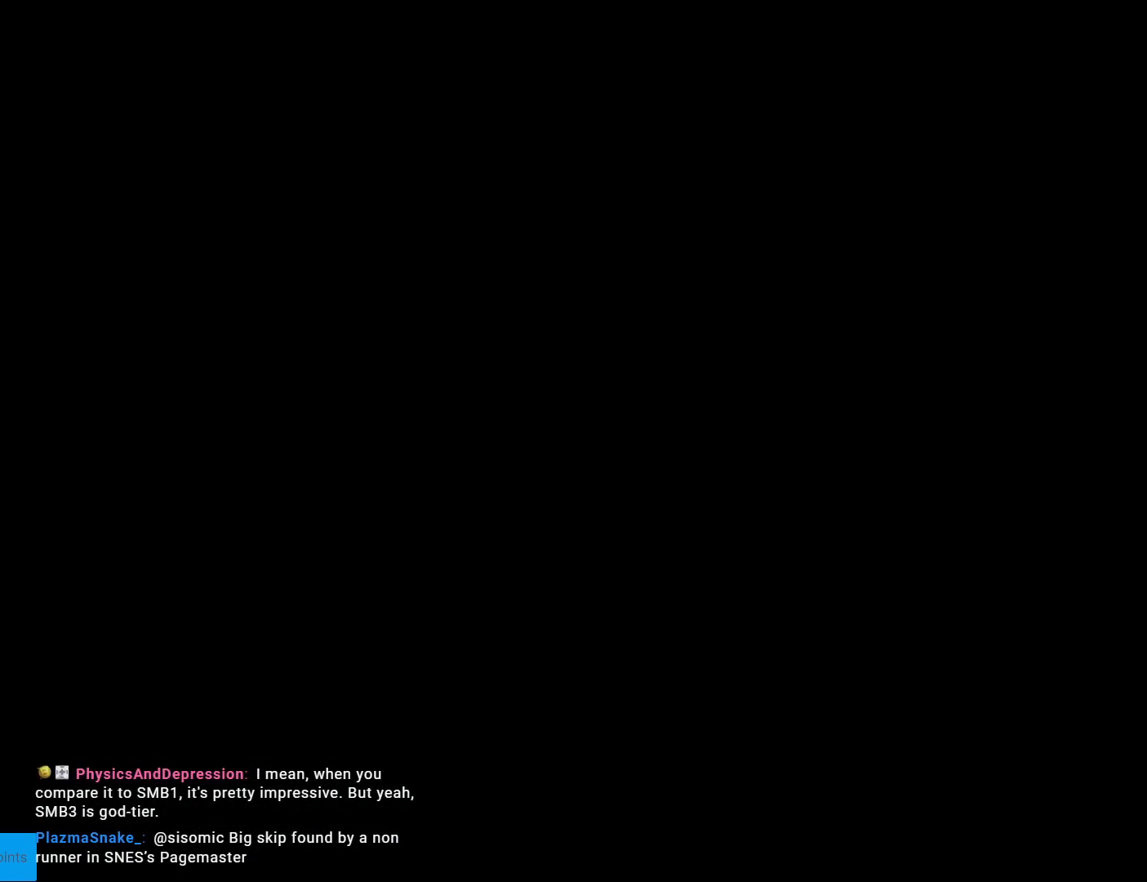
{"buttons": ["X"], "events": []}
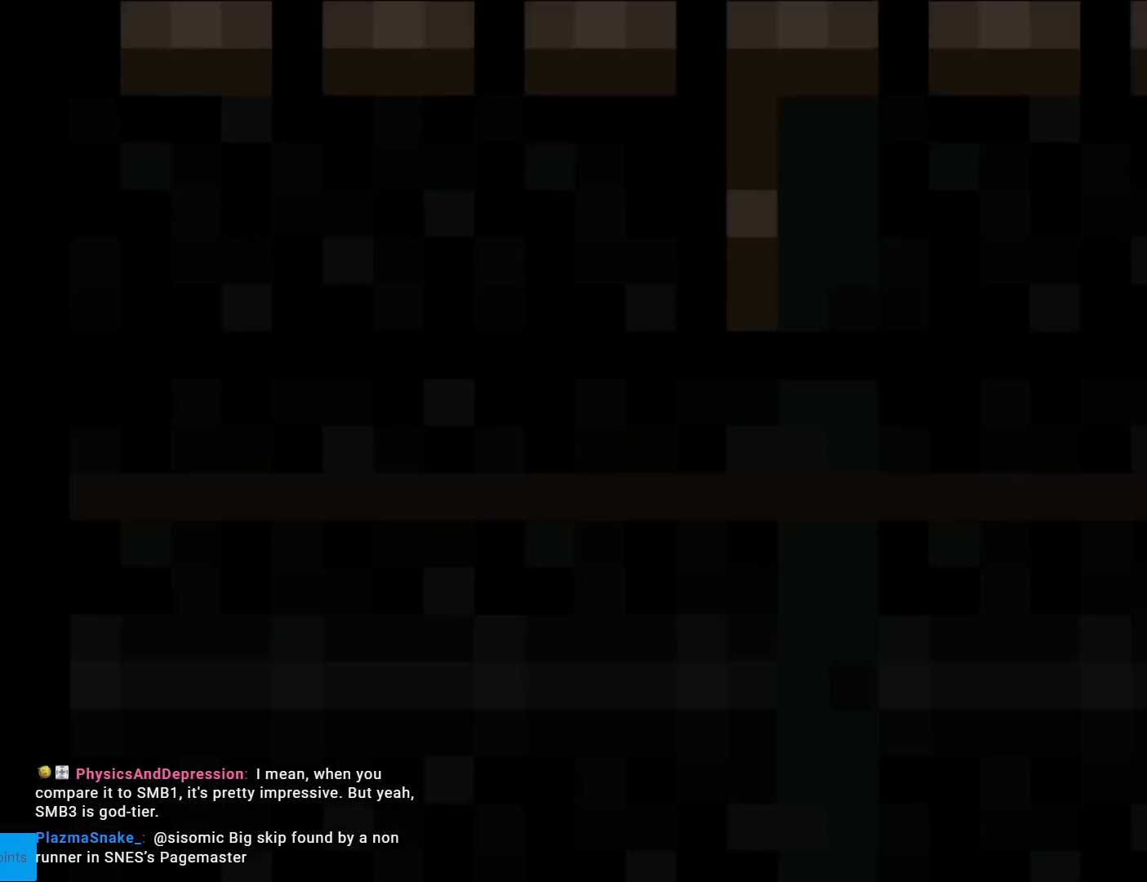
{"buttons": ["X", "DPAD_RIGHT"], "events": [[434, "DPAD_RIGHT", "down"]]}
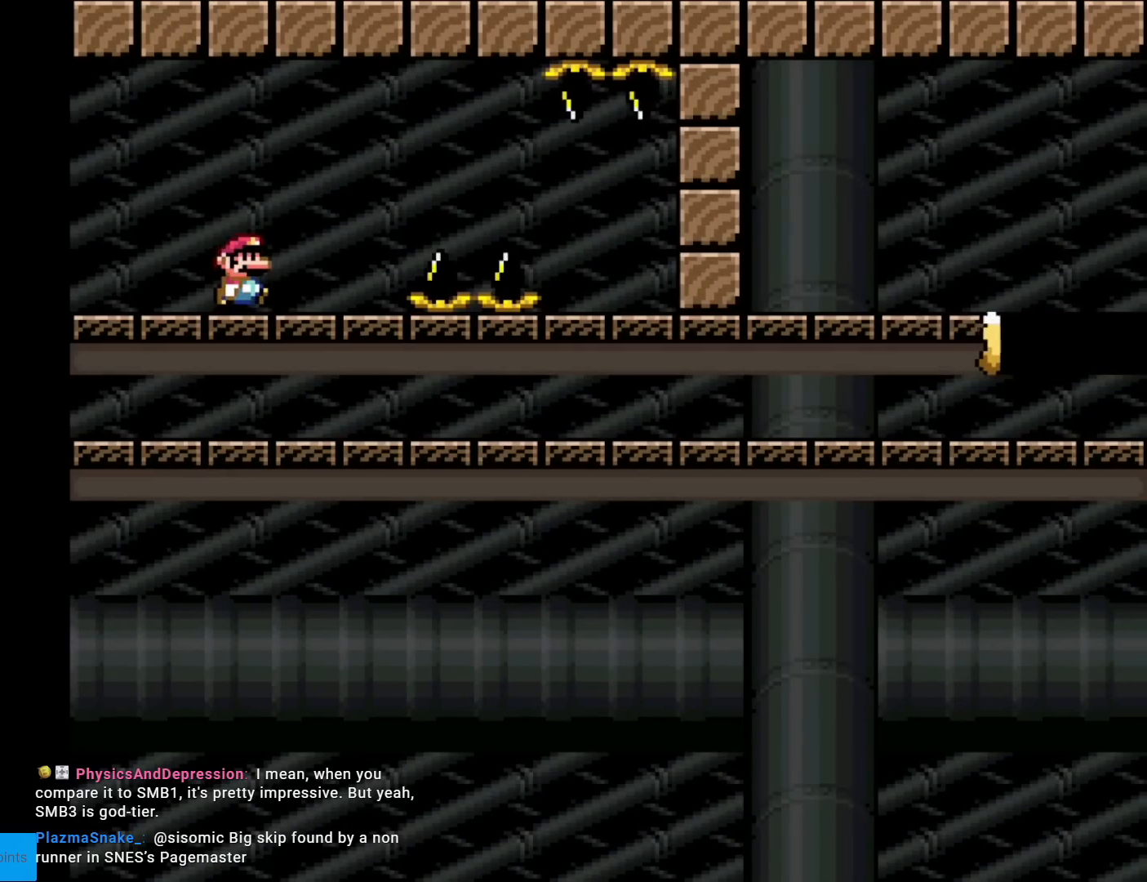
{"buttons": ["A", "X", "DPAD_RIGHT"], "events": [[233, "A", "down"], [283, "A", "up"], [500, "A", "down"]]}
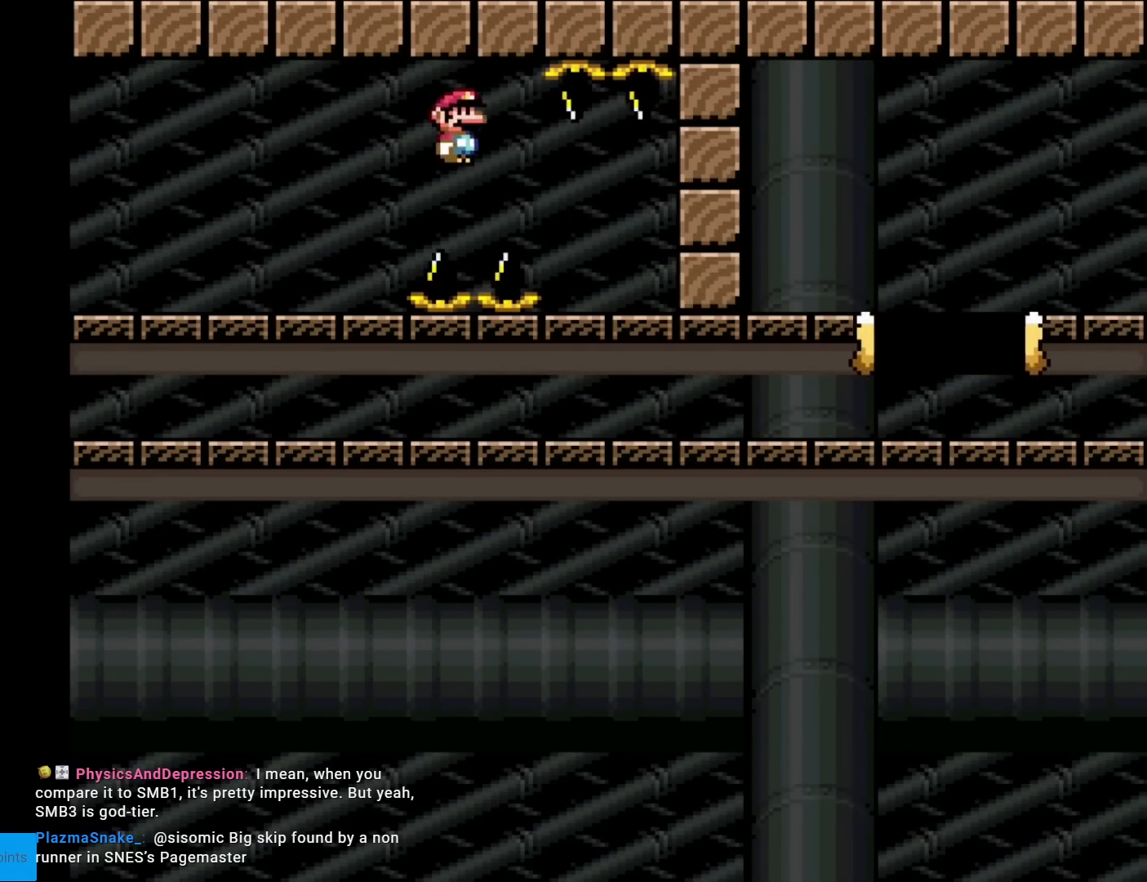
{"buttons": ["A", "X", "DPAD_RIGHT"], "events": []}